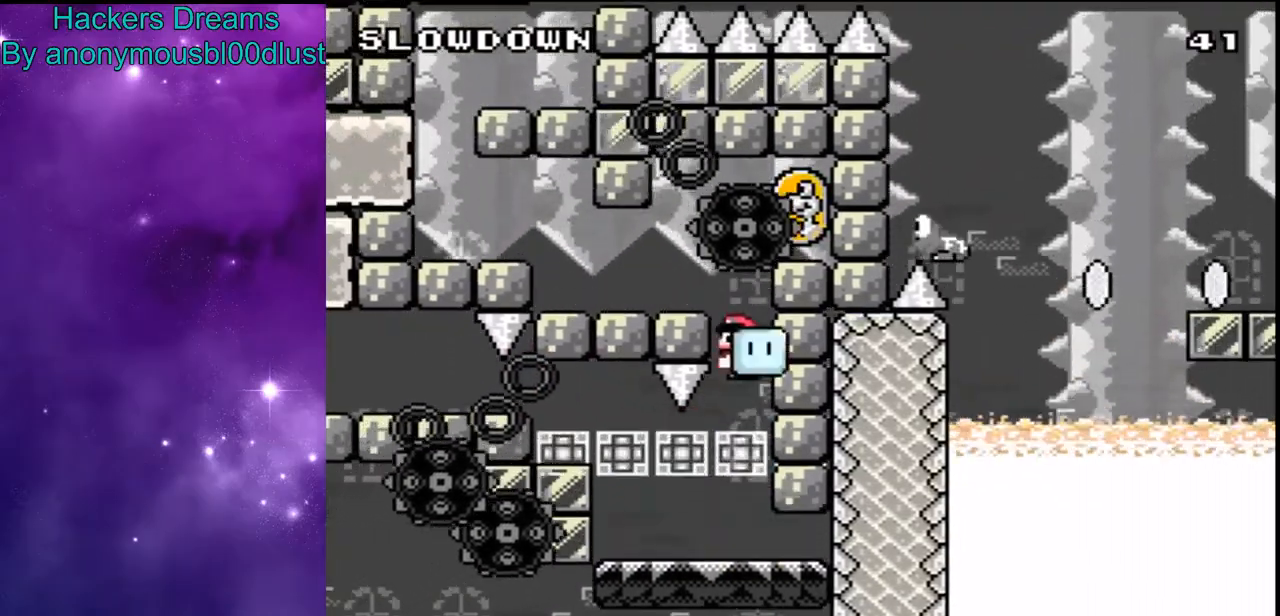
Gameplay with a controller (Nintendo layout); each line is a JSON object with the inputs held at the frame after it (dt_ms = milliseconds from this image to that frame). "events" lists button and stick changes between this image and that frame as [ms after this image, input, new state], when the widget could be followed in between. Not read: DPAD_DOWN DPAD_RIGHT L3 R3.
{"dt_ms": 500, "buttons": ["B", "Y"], "events": [[133, "B", "up"], [467, "B", "down"]]}
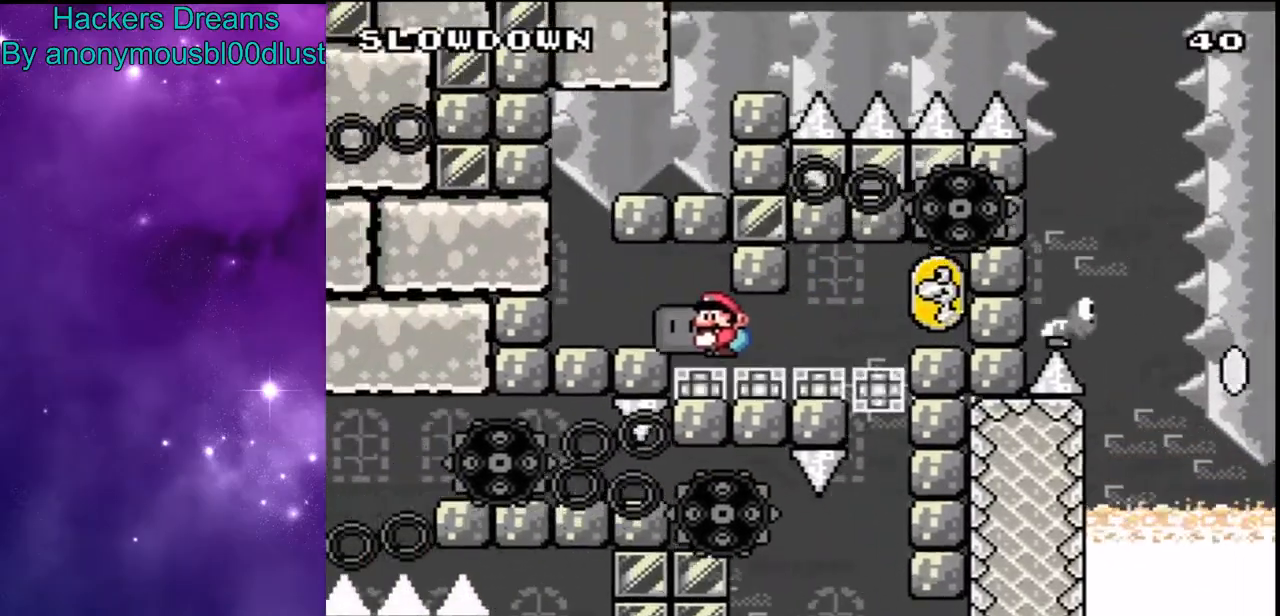
{"dt_ms": 500, "buttons": ["B", "Y"], "events": [[133, "B", "up"], [400, "B", "down"]]}
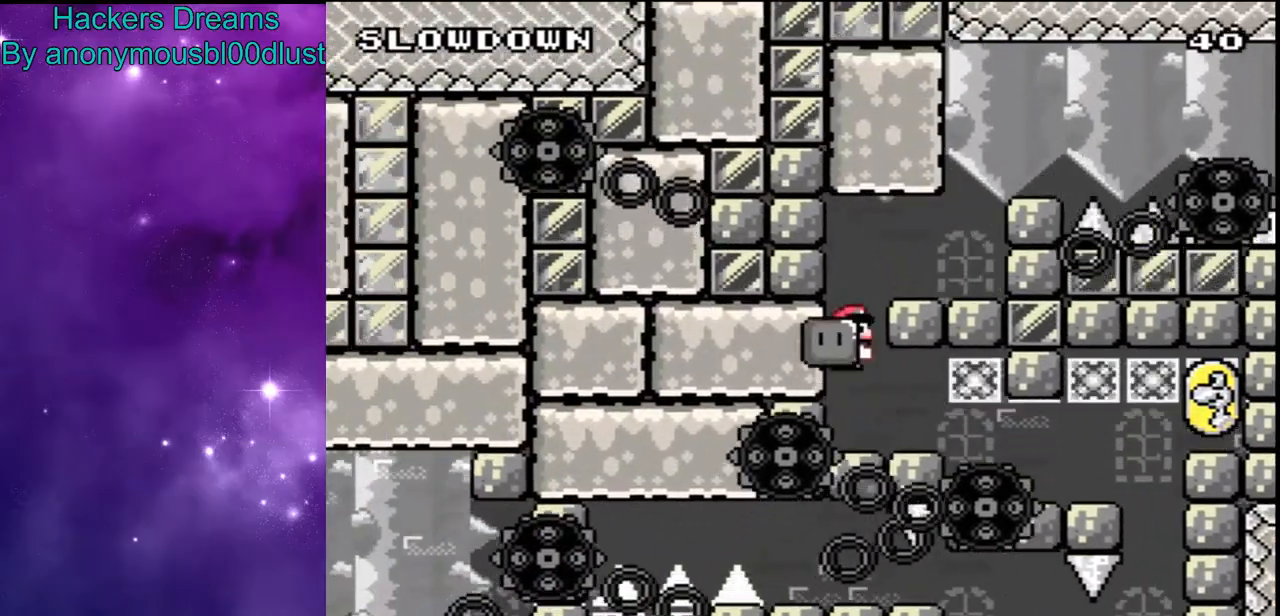
{"dt_ms": 500, "buttons": ["Y"], "events": [[100, "B", "up"]]}
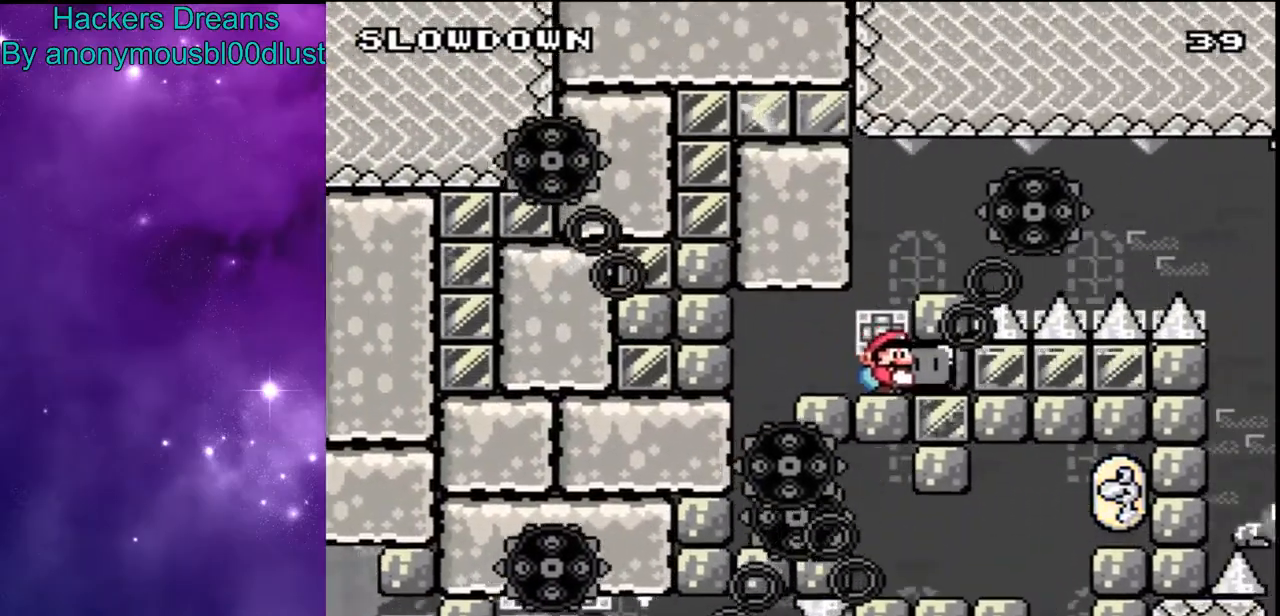
{"dt_ms": 500, "buttons": ["Y"], "events": []}
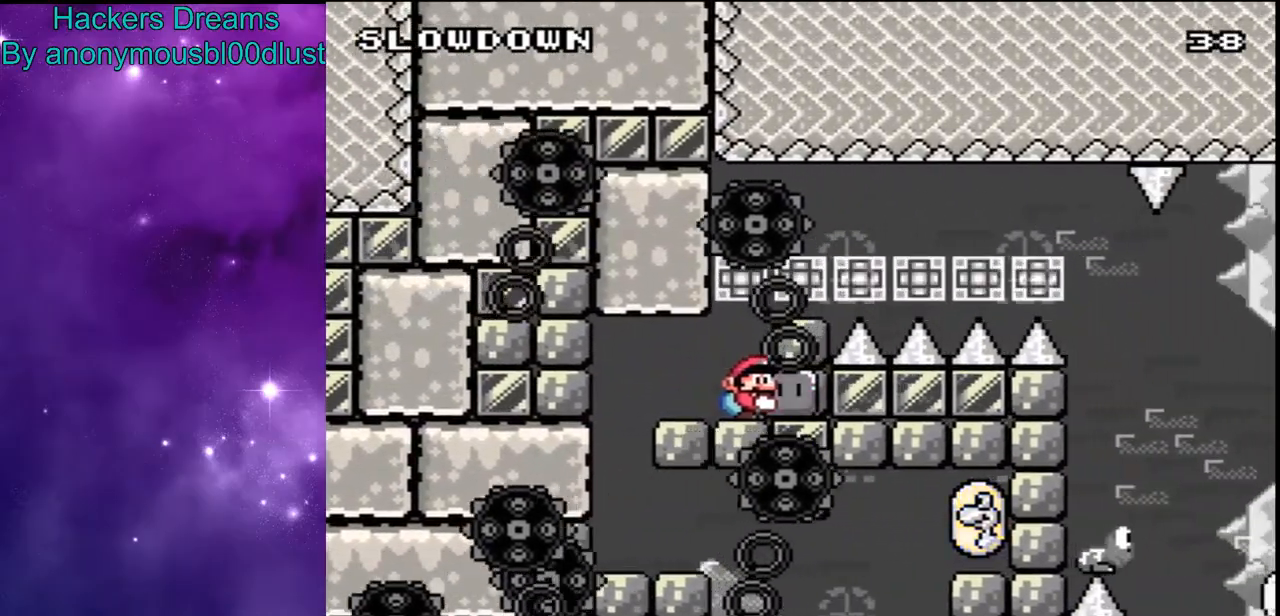
{"dt_ms": 500, "buttons": ["Y"], "events": [[33, "B", "down"], [233, "B", "up"]]}
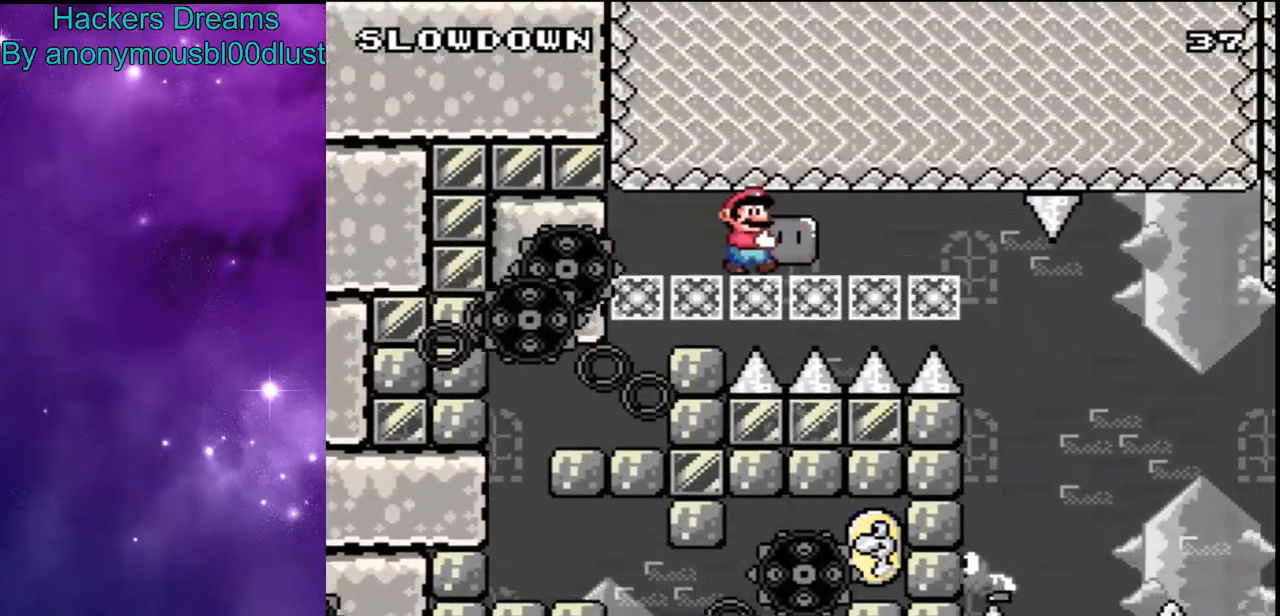
{"dt_ms": 1000, "buttons": ["B", "Y"]}
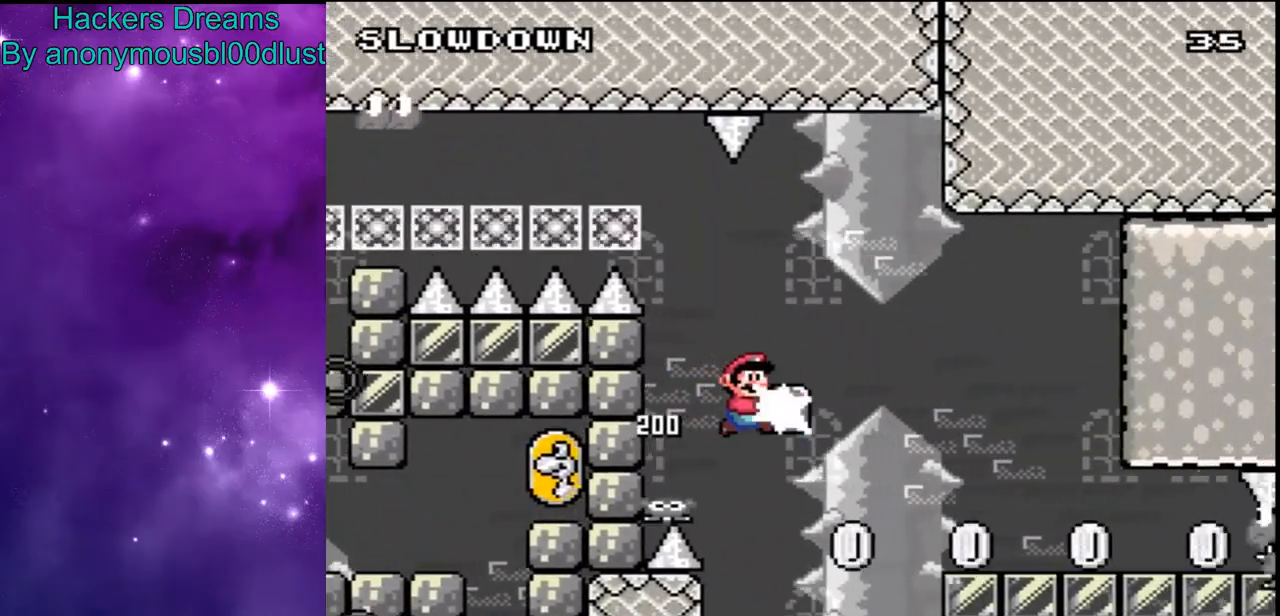
{"dt_ms": 500, "buttons": ["B", "Y"], "events": [[33, "Y", "up"], [100, "Y", "down"]]}
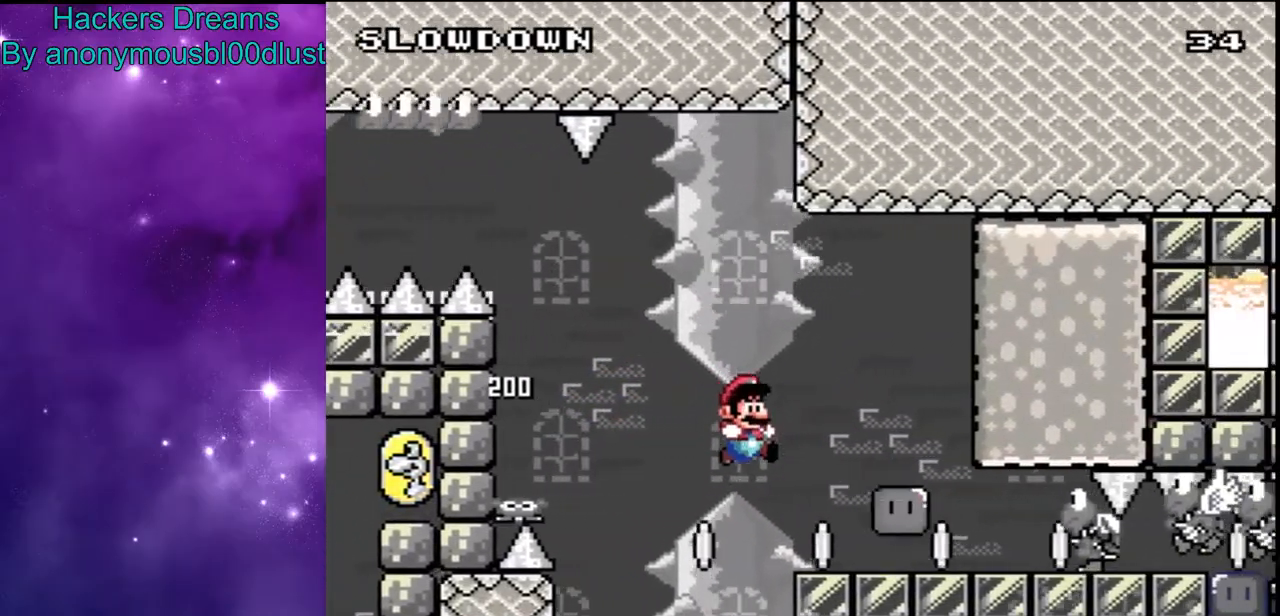
{"dt_ms": 500, "buttons": ["Y"], "events": [[100, "B", "up"]]}
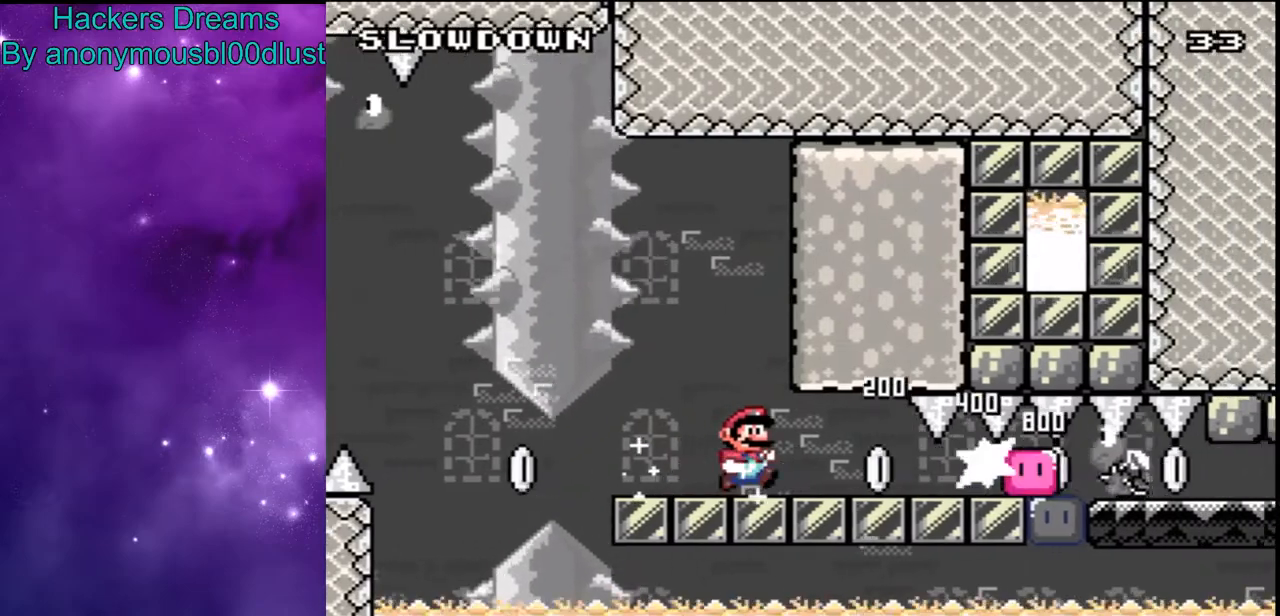
{"dt_ms": 500, "buttons": ["Y"], "events": []}
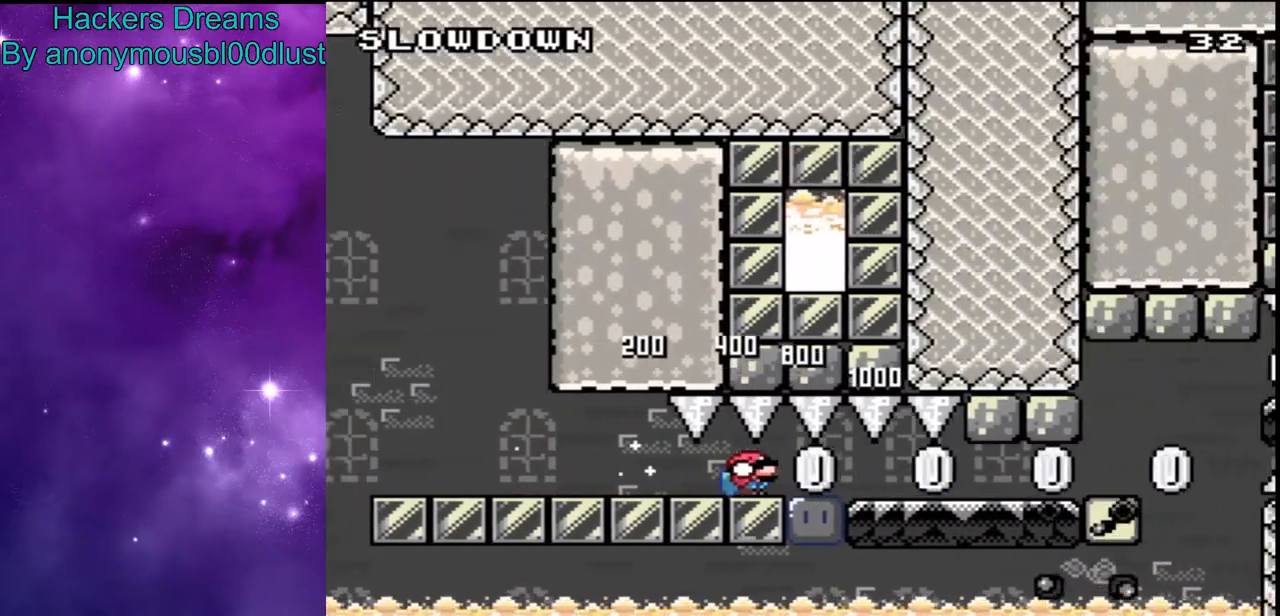
{"dt_ms": 500, "buttons": ["Y"], "events": [[167, "X", "down"], [300, "X", "up"]]}
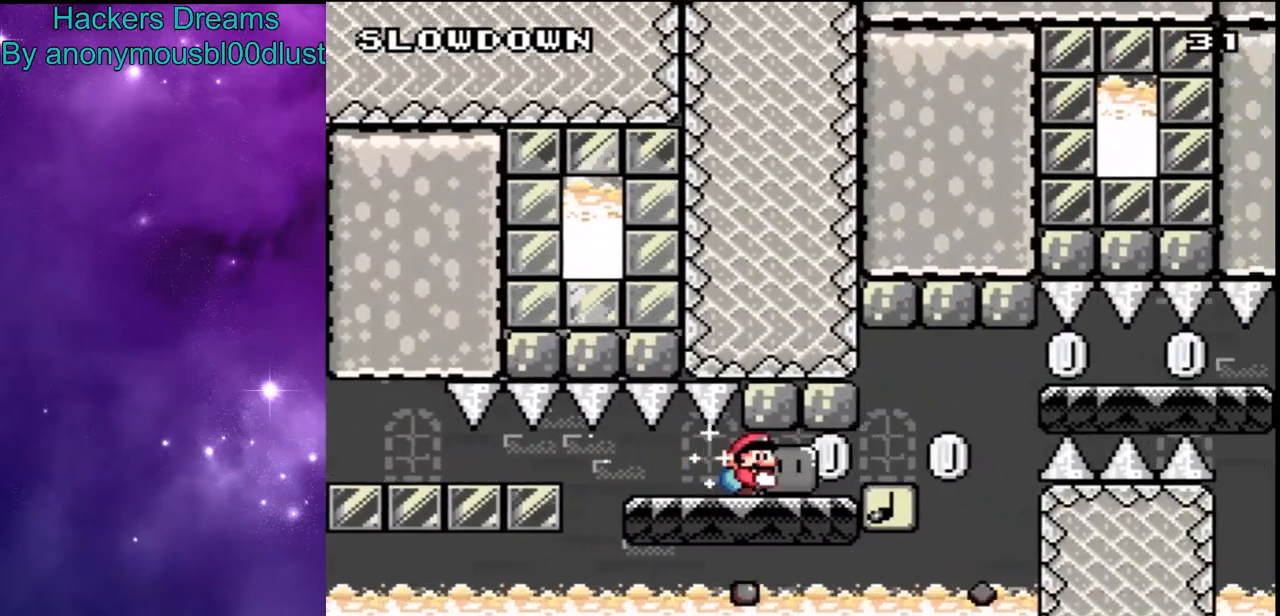
{"dt_ms": 500, "buttons": ["B", "Y"], "events": [[67, "B", "down"]]}
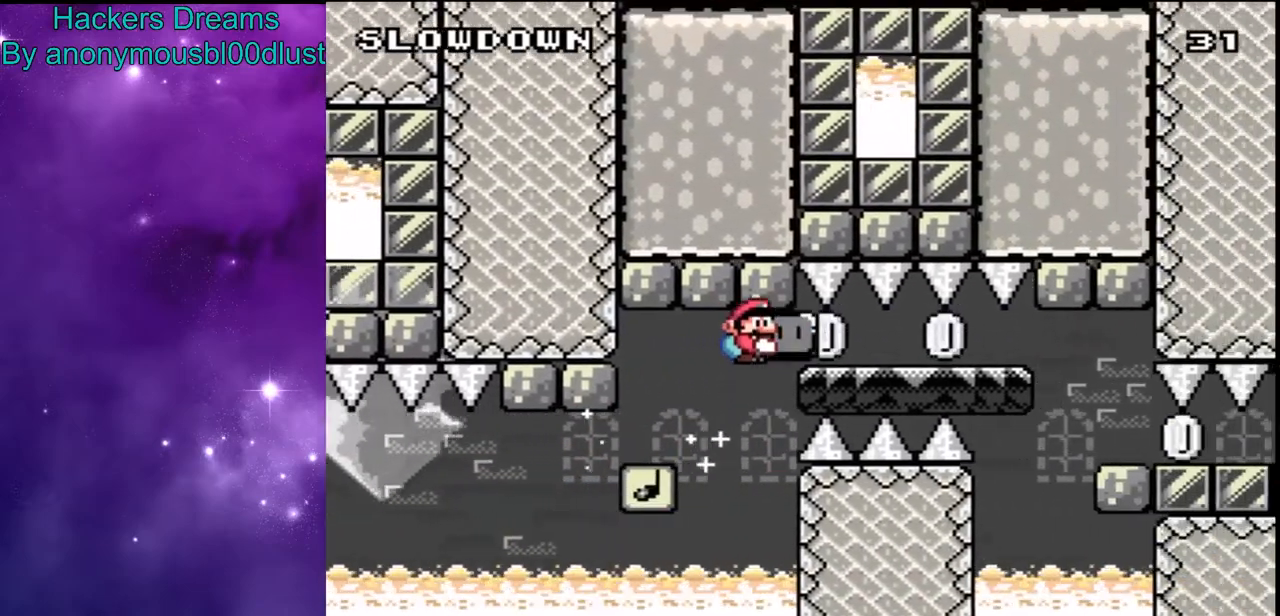
{"dt_ms": 500, "buttons": ["Y"], "events": [[200, "B", "up"]]}
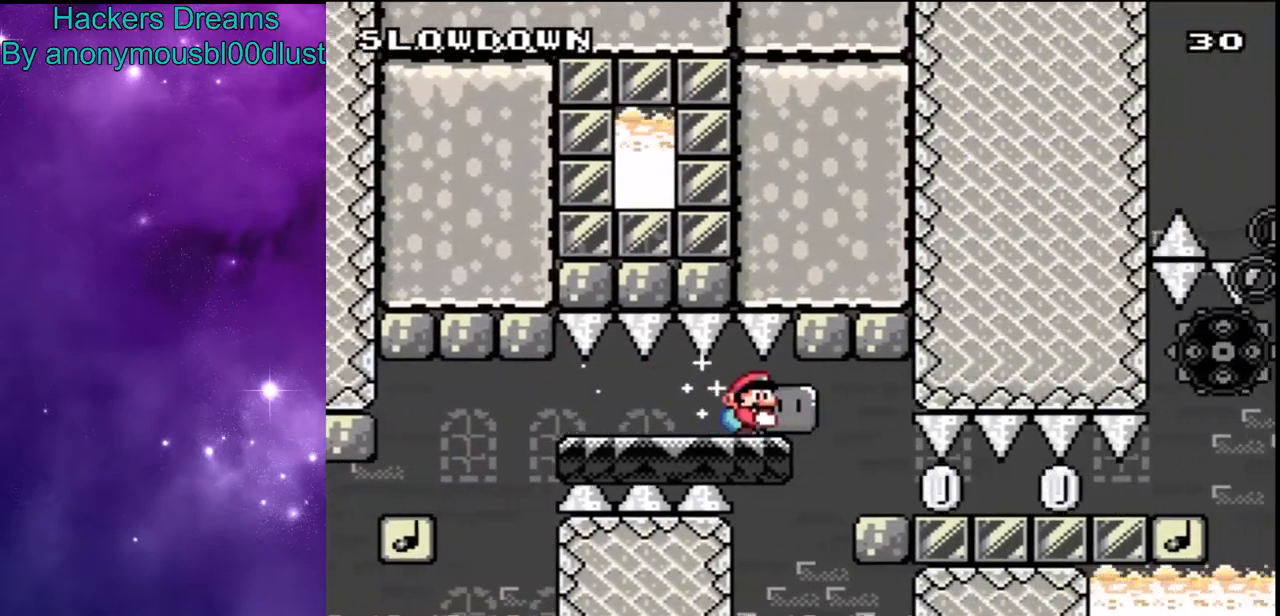
{"dt_ms": 500, "buttons": ["Y"], "events": []}
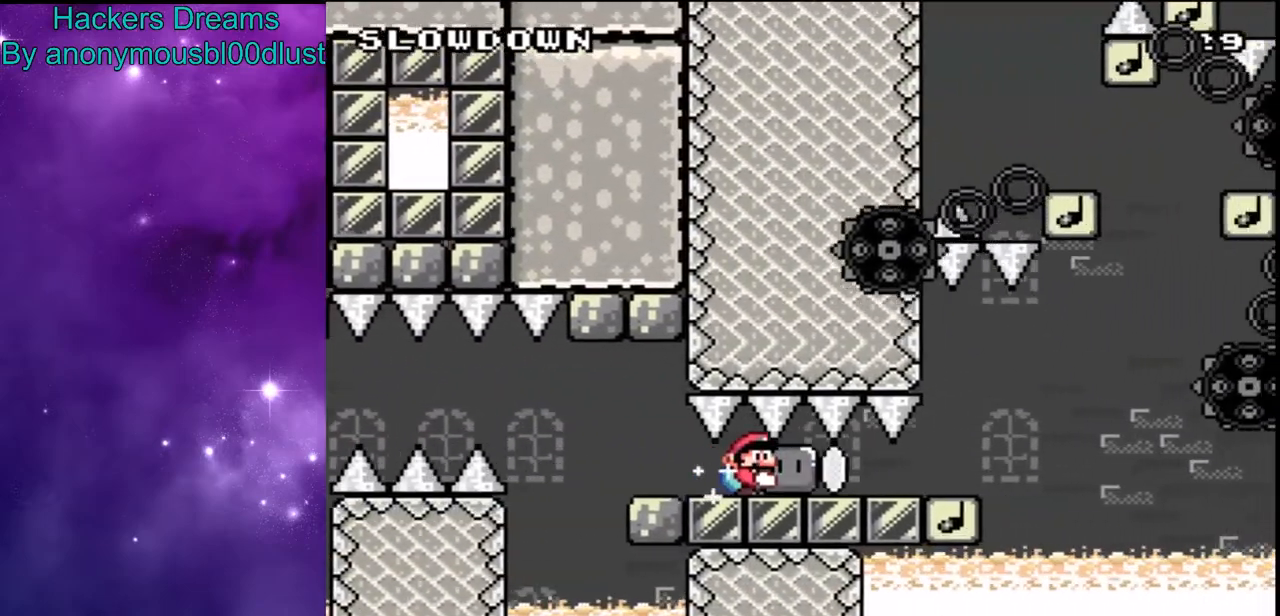
{"dt_ms": 500, "buttons": ["Y"], "events": []}
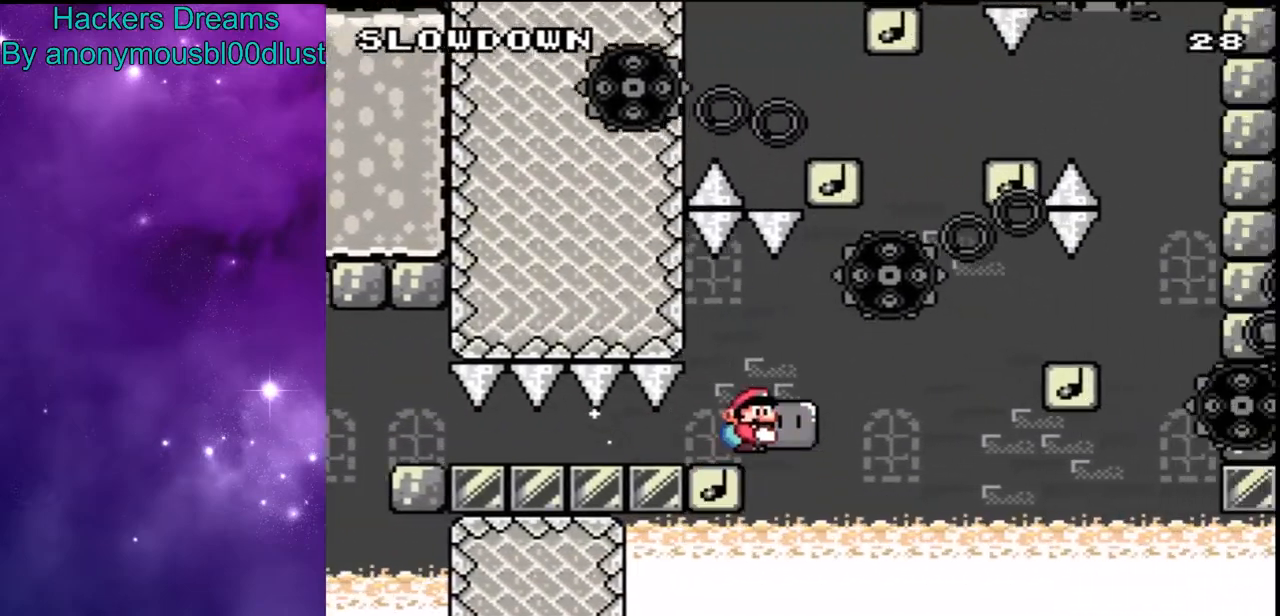
{"dt_ms": 500, "buttons": ["B", "Y"], "events": [[133, "B", "down"], [433, "B", "up"], [500, "B", "down"]]}